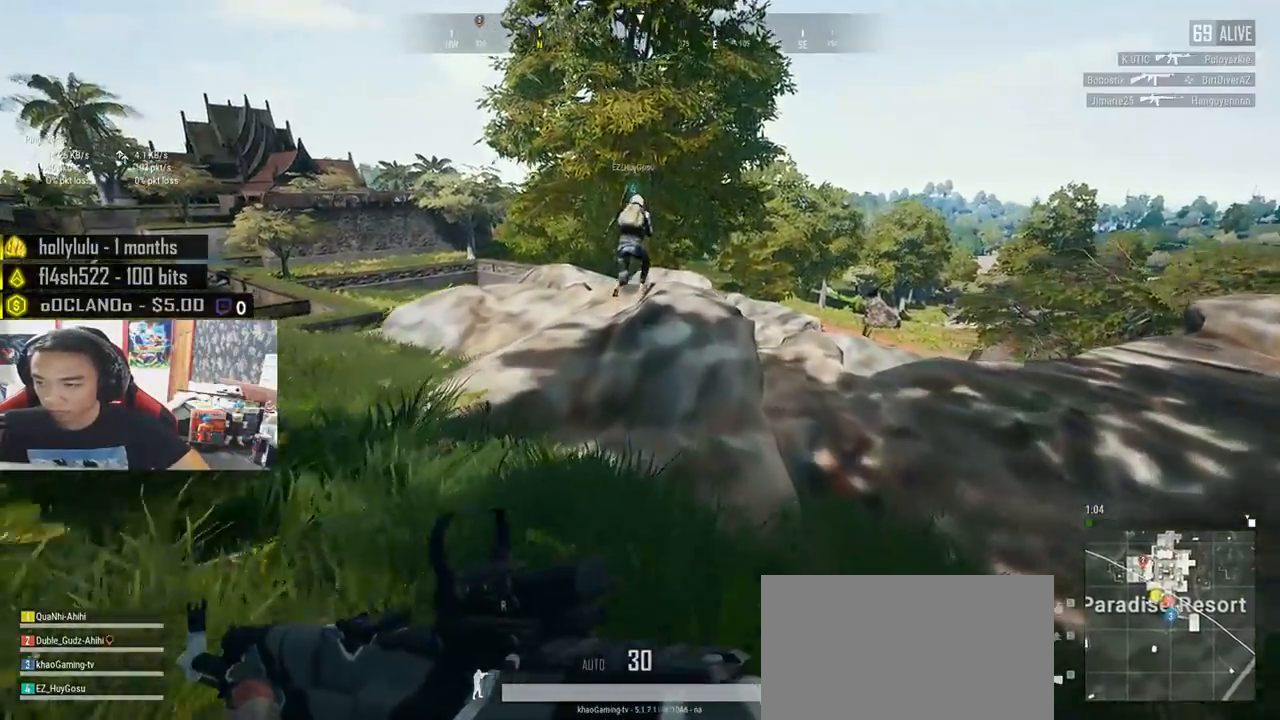
Gameplay with keyboard and mouse; each line is a JSON object with the keys and mouse buttons held at the frame after it. "events" lists presses ("down") and releases ("up") of "a", "c", "ctrl", "d", "e", "f", "q", "r", "s", "shift", "space", "tab", "v", "w", "x", "z", "mouse_left", "mouse_wheel" and "mouse_right" between this image and that frame as [ms after this image, input, new state], when the widget could be followed in between. "mouse_left", "mouse_wheel", "mouse_right" = the "left", "wheel", "right" buttons of the "mouse" list. No other keys are recorded. "wheel" means that the mouse wheel is clicked or scrolled. Mouse movement is not recorded. Not read: other_keys.
{"keys": ["shift", "w"], "mouse": [], "events": [[300, "space", "down"], [483, "space", "up"]]}
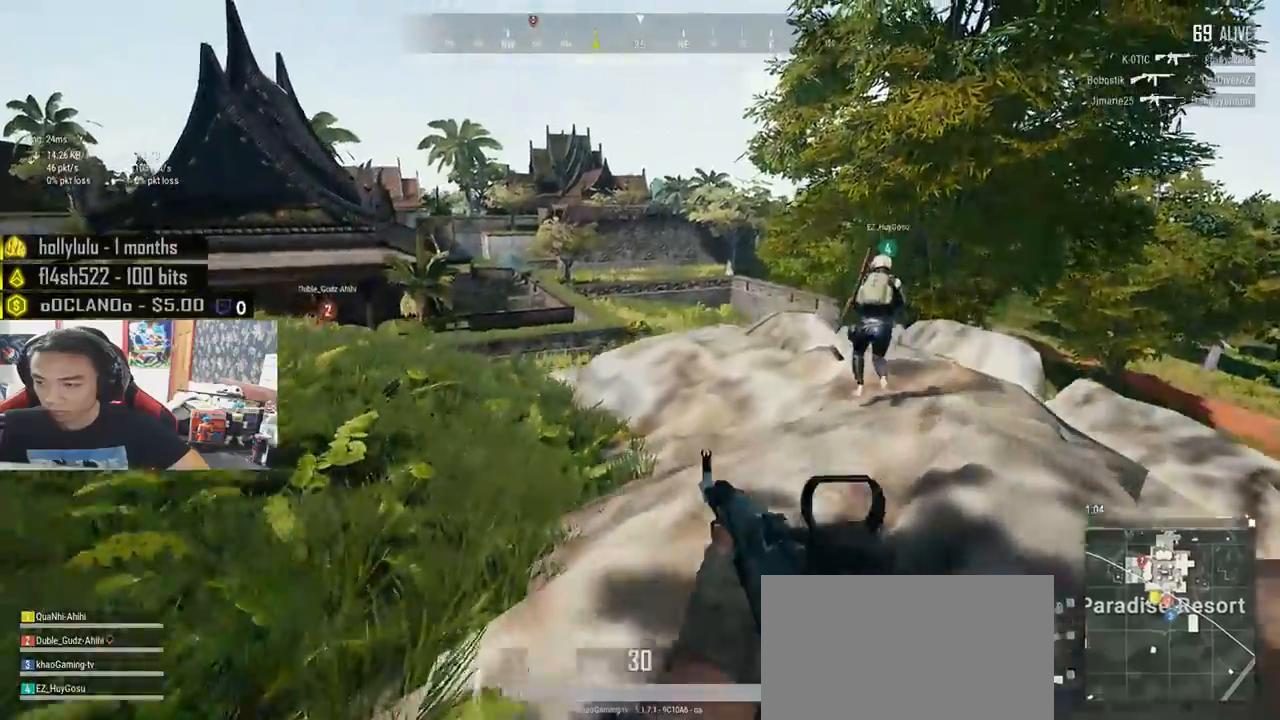
{"keys": ["w"], "mouse": [], "events": [[366, "shift", "up"]]}
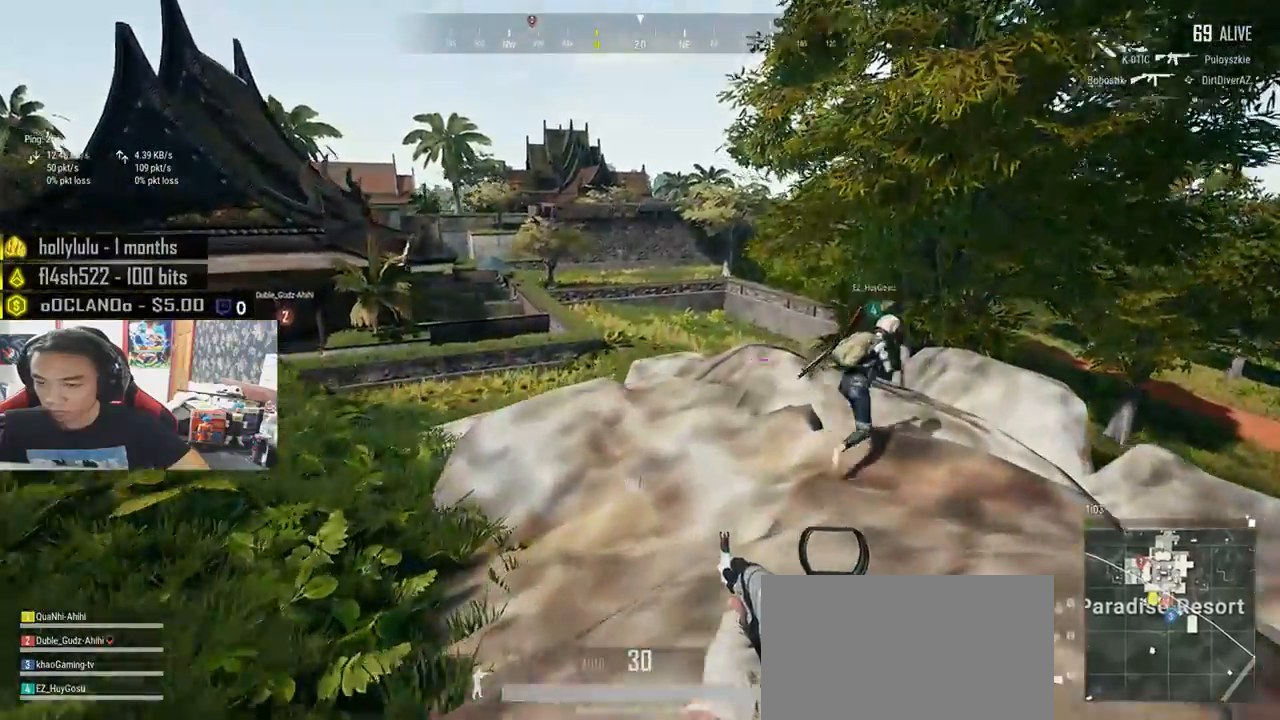
{"keys": ["d", "w"], "mouse": [], "events": [[283, "d", "down"]]}
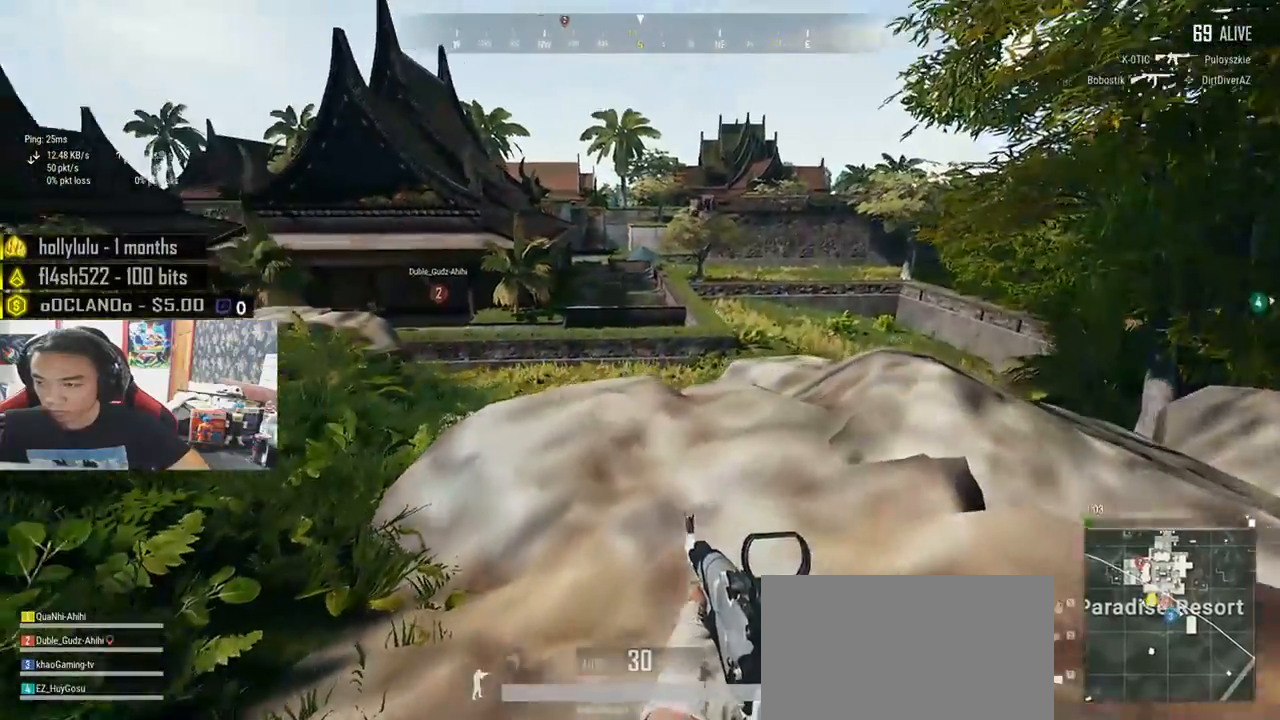
{"keys": ["d", "w"], "mouse": [], "events": []}
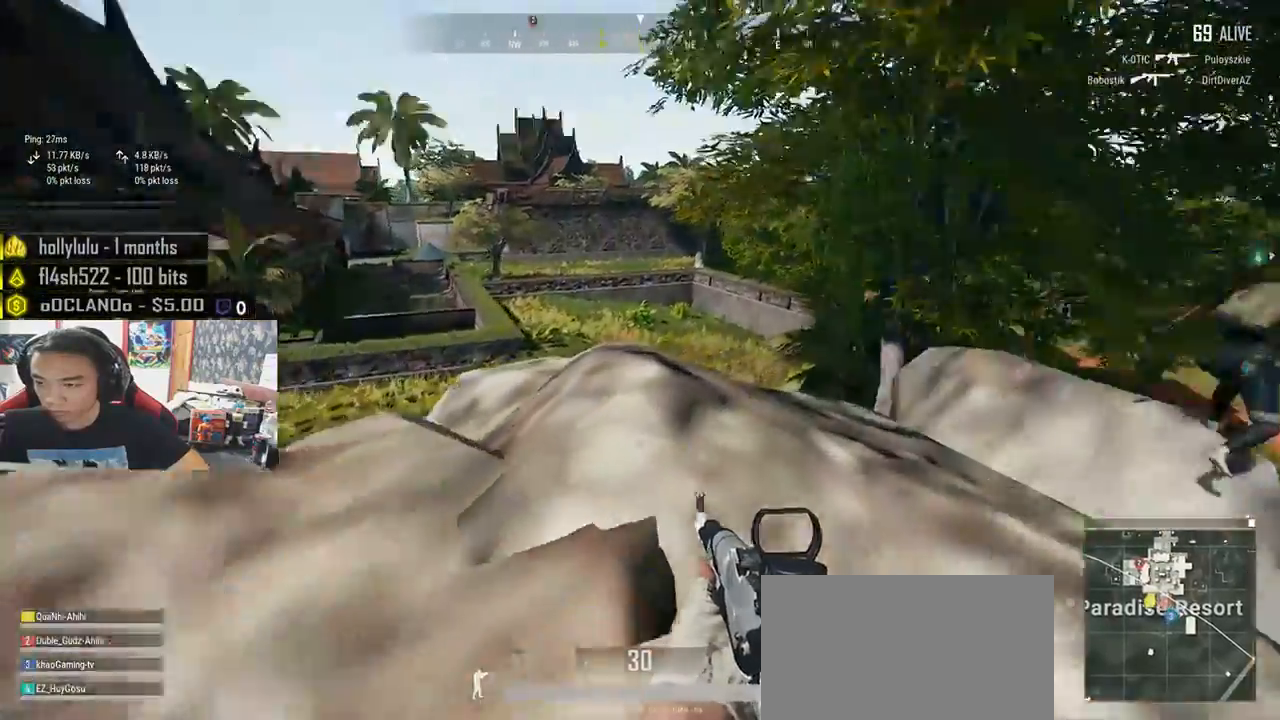
{"keys": ["d", "w"], "mouse": [], "events": []}
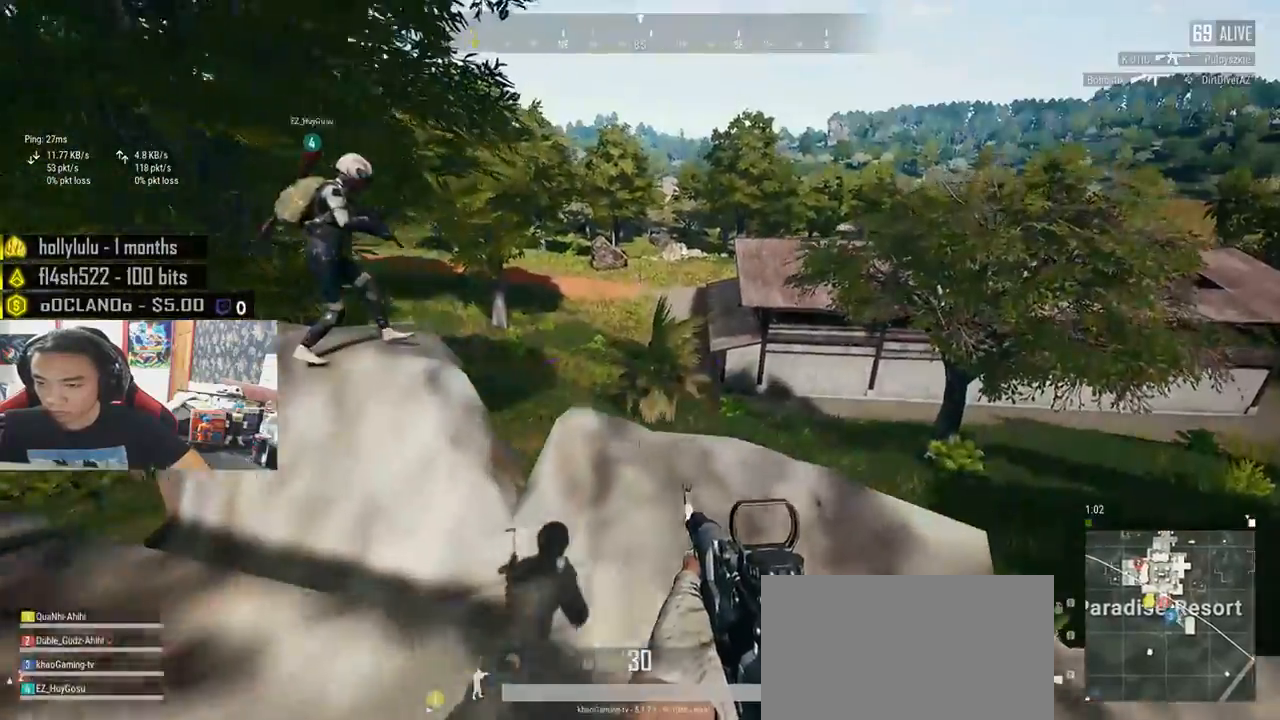
{"keys": ["a", "s"], "mouse": [], "events": [[33, "a", "down"], [50, "d", "up"], [116, "w", "up"], [316, "s", "down"]]}
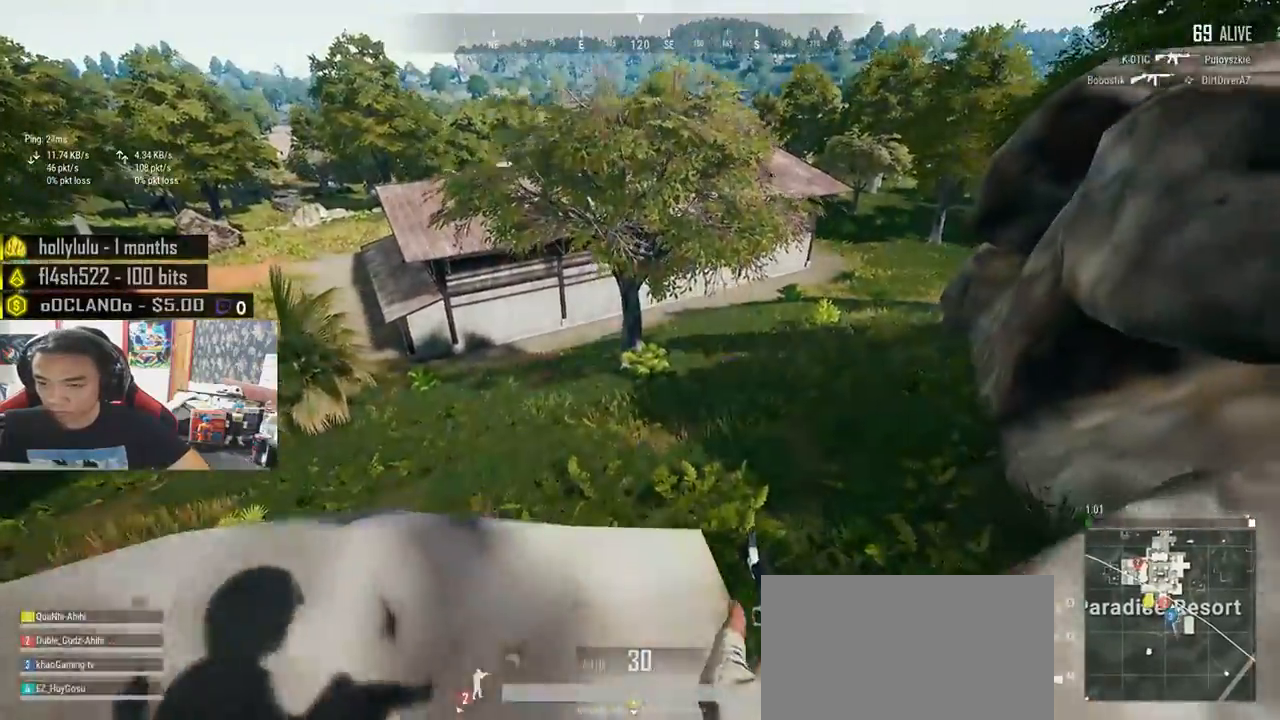
{"keys": ["a", "s"], "mouse": [], "events": []}
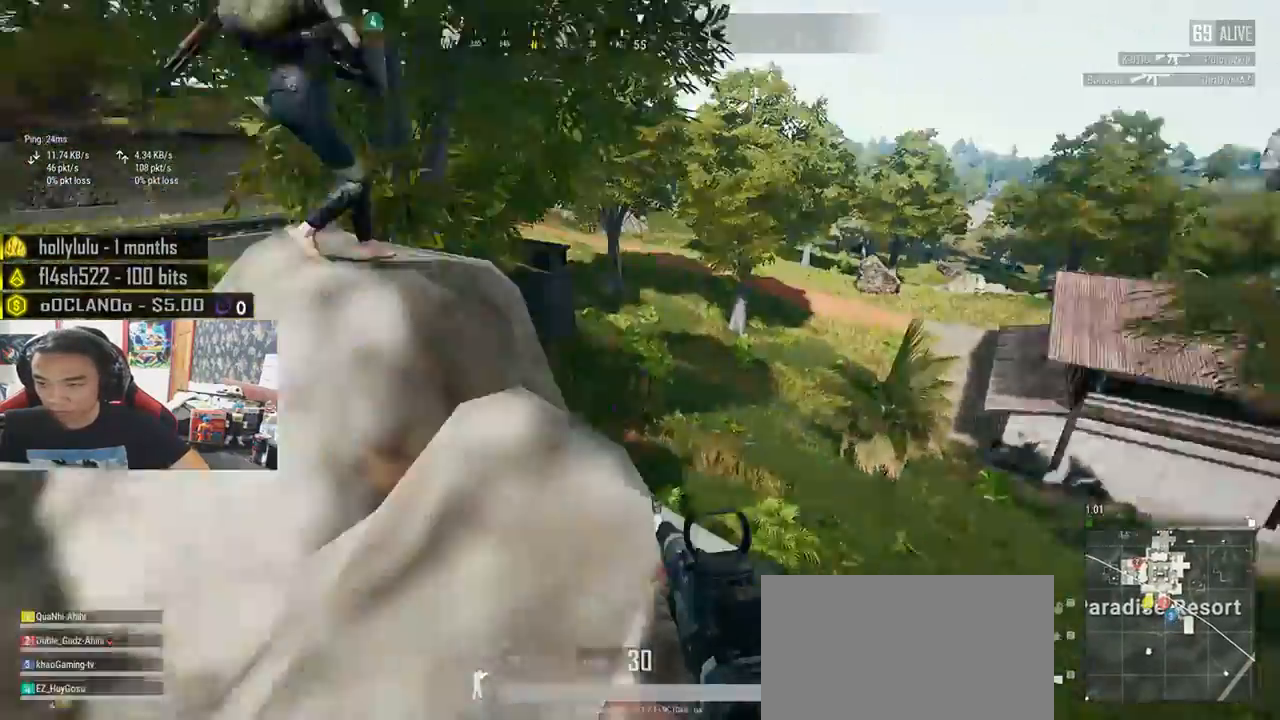
{"keys": ["a", "space"], "mouse": [], "events": [[50, "s", "up"], [300, "space", "down"]]}
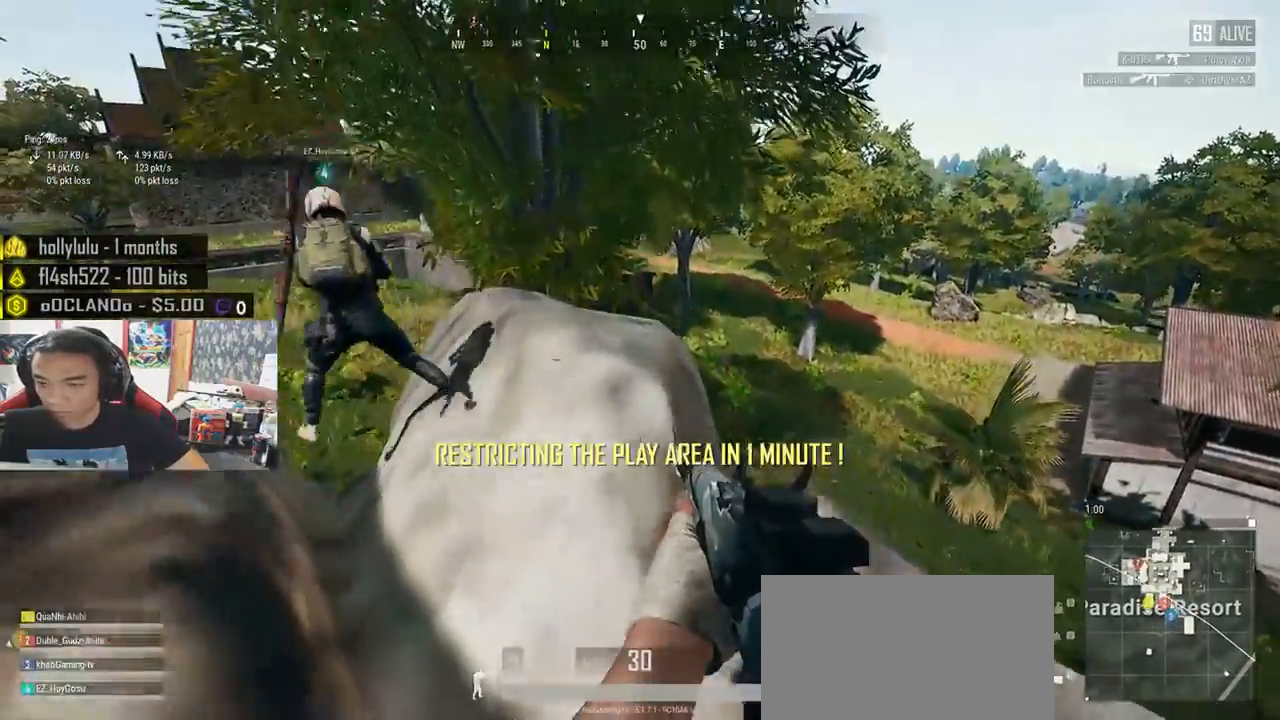
{"keys": ["a", "w"], "mouse": [], "events": [[66, "space", "up"], [366, "w", "down"]]}
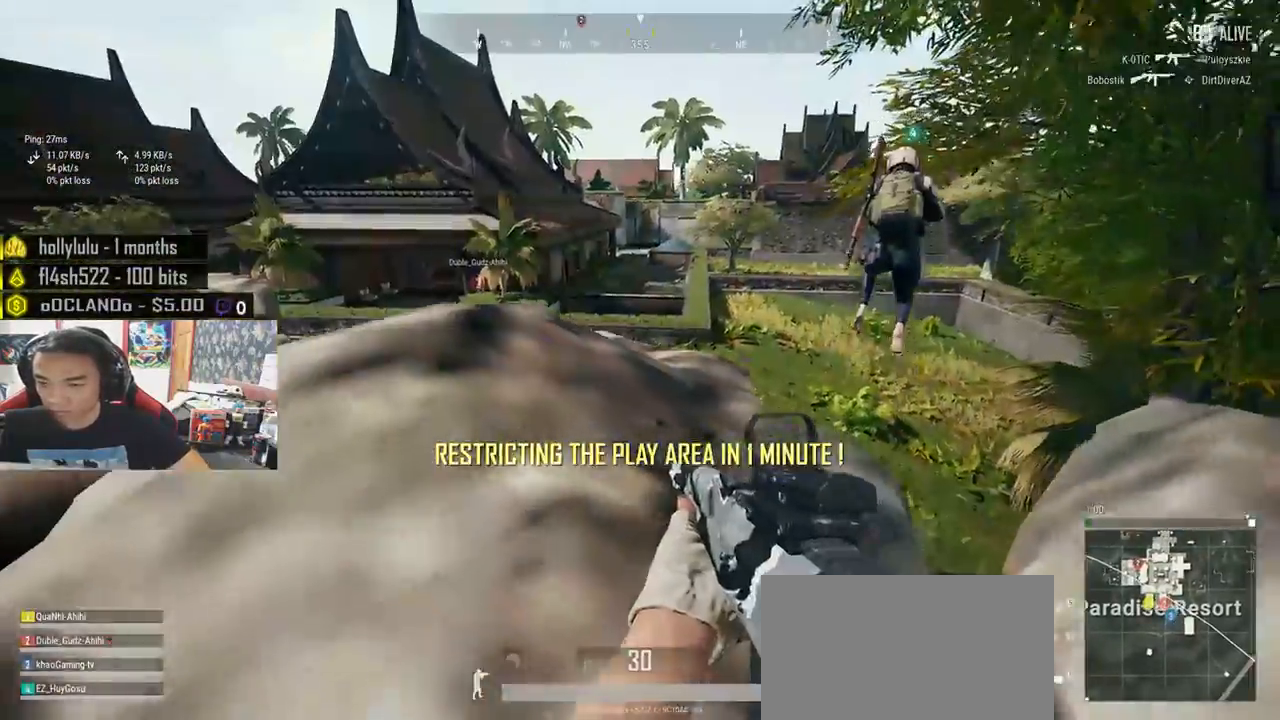
{"keys": ["w"], "mouse": [], "events": [[366, "a", "up"]]}
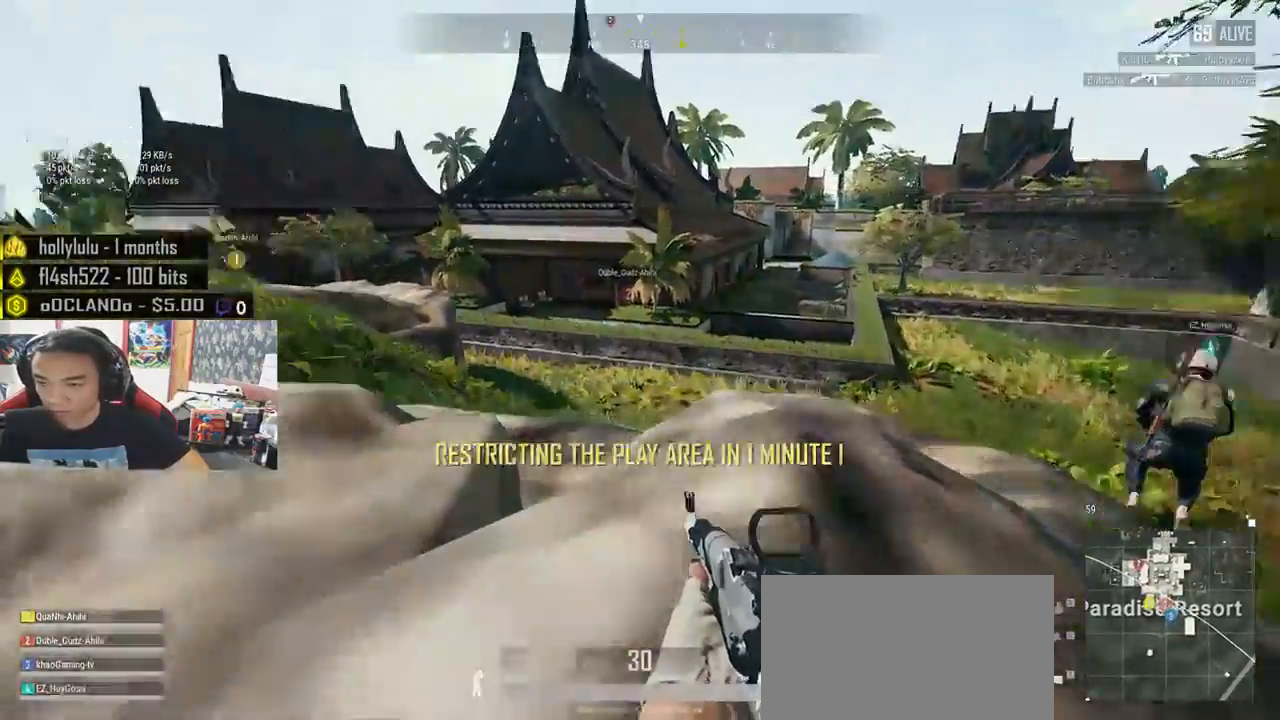
{"keys": ["shift", "w"], "mouse": [], "events": [[50, "shift", "down"]]}
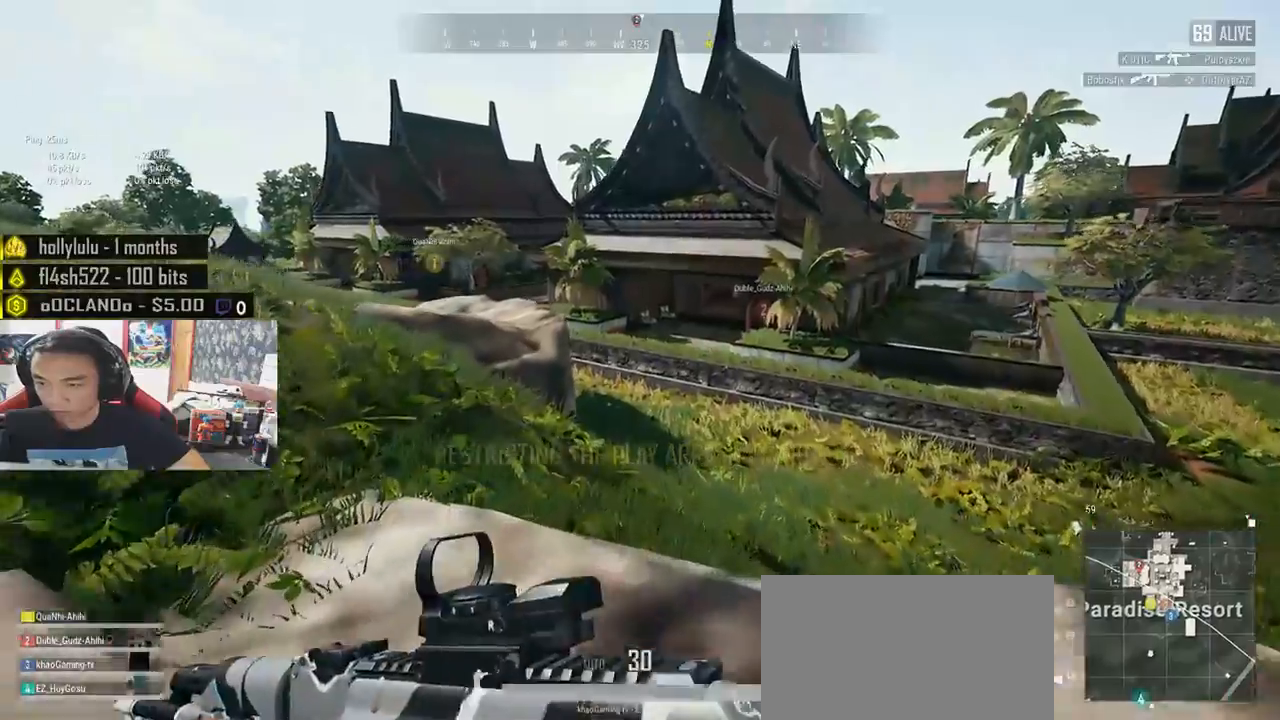
{"keys": ["shift", "w"], "mouse": [], "events": []}
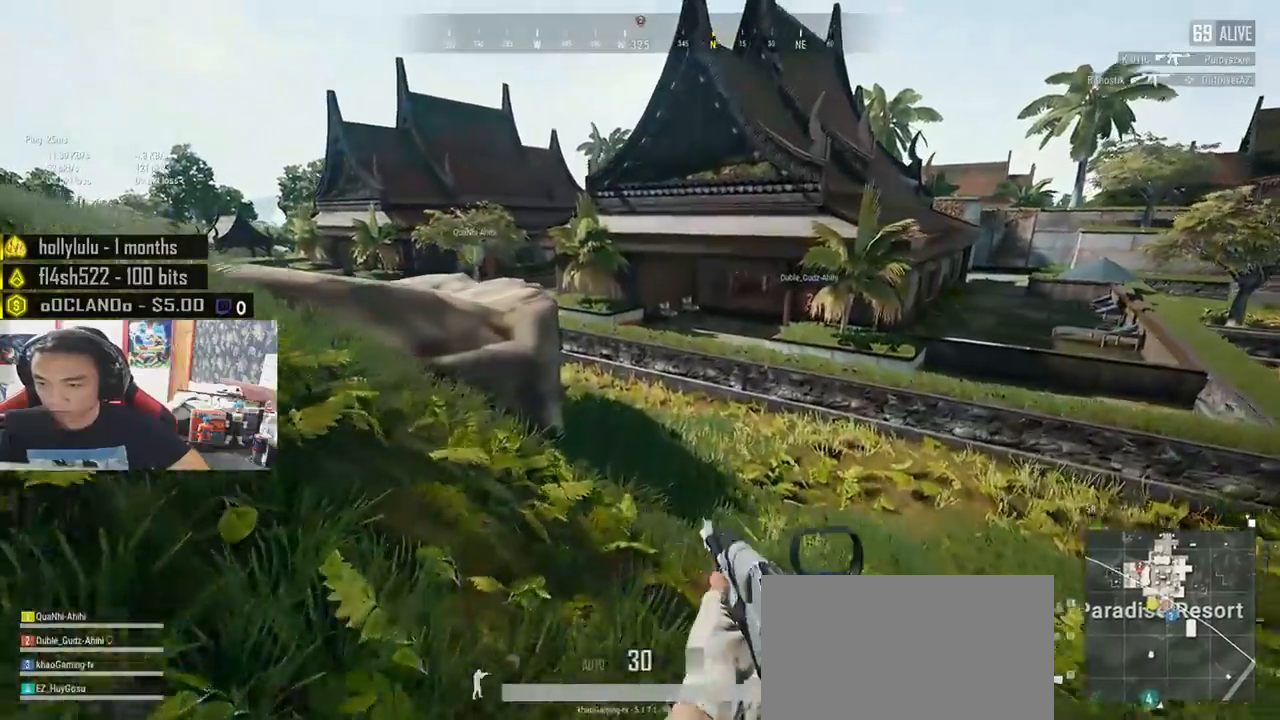
{"keys": ["shift", "w"], "mouse": [], "events": []}
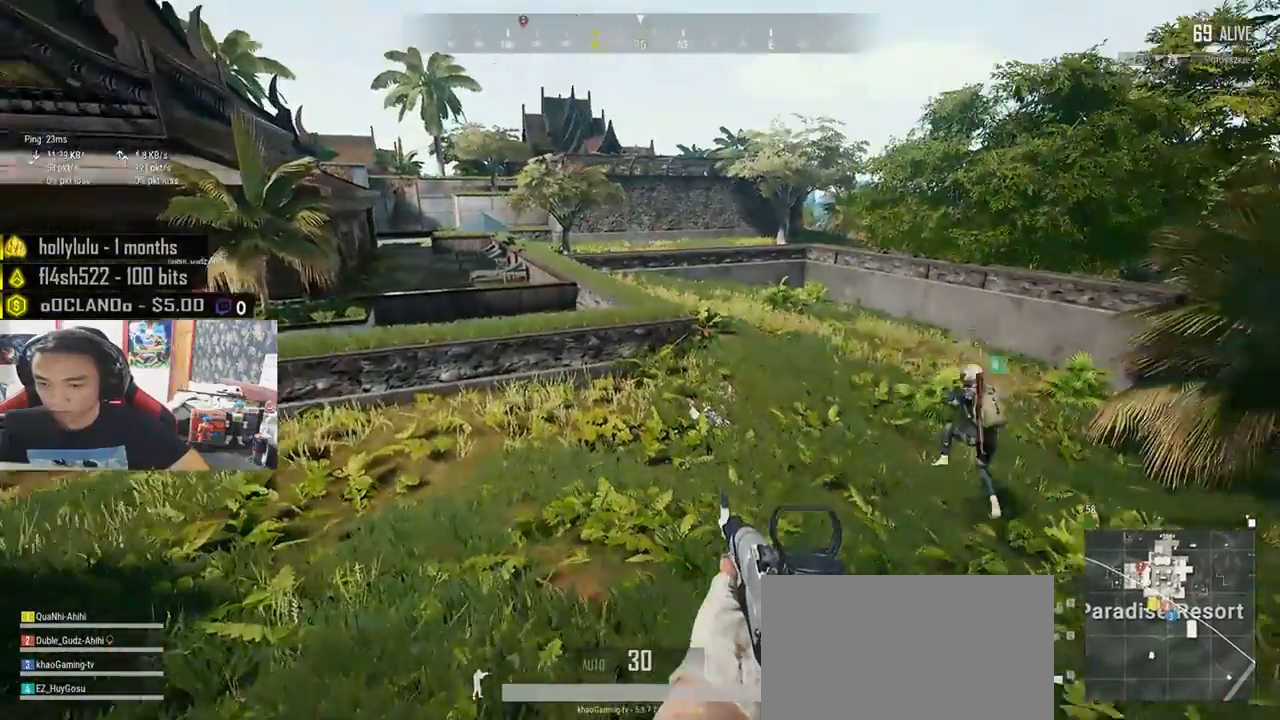
{"keys": ["shift", "w"], "mouse": [], "events": []}
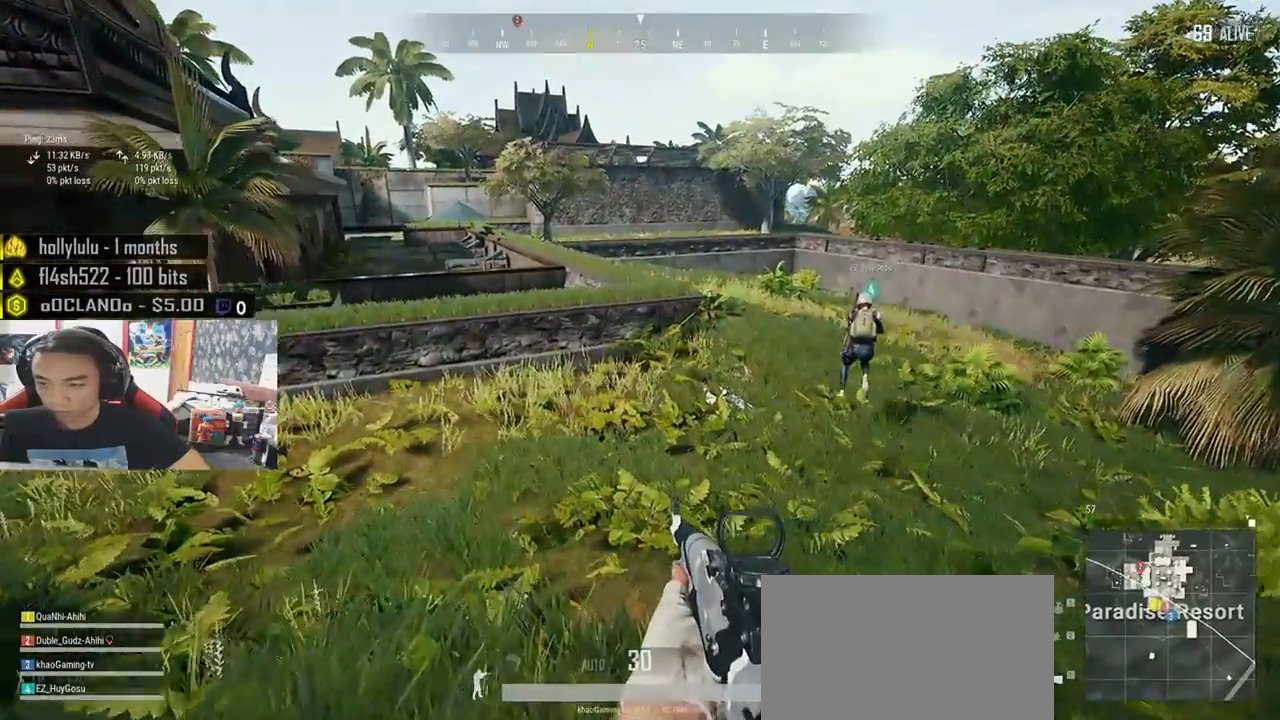
{"keys": ["shift", "w"], "mouse": [], "events": []}
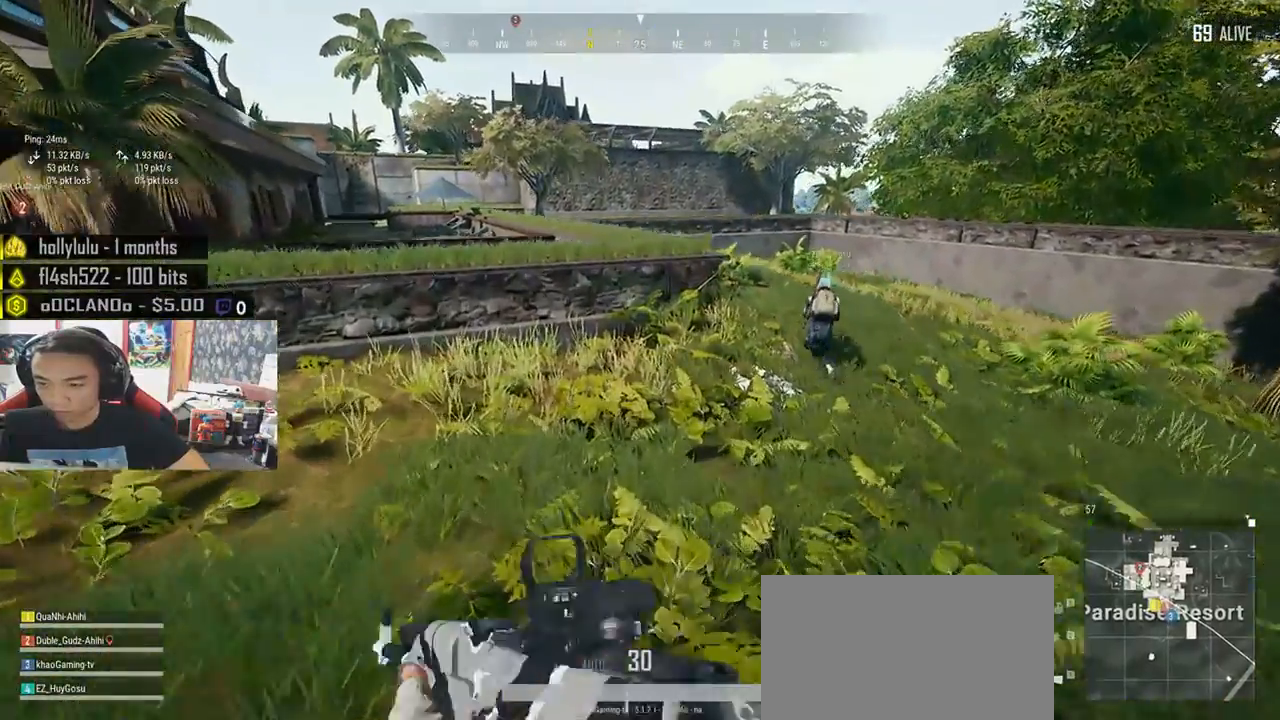
{"keys": ["d", "shift", "w"], "mouse": [], "events": [[300, "d", "down"]]}
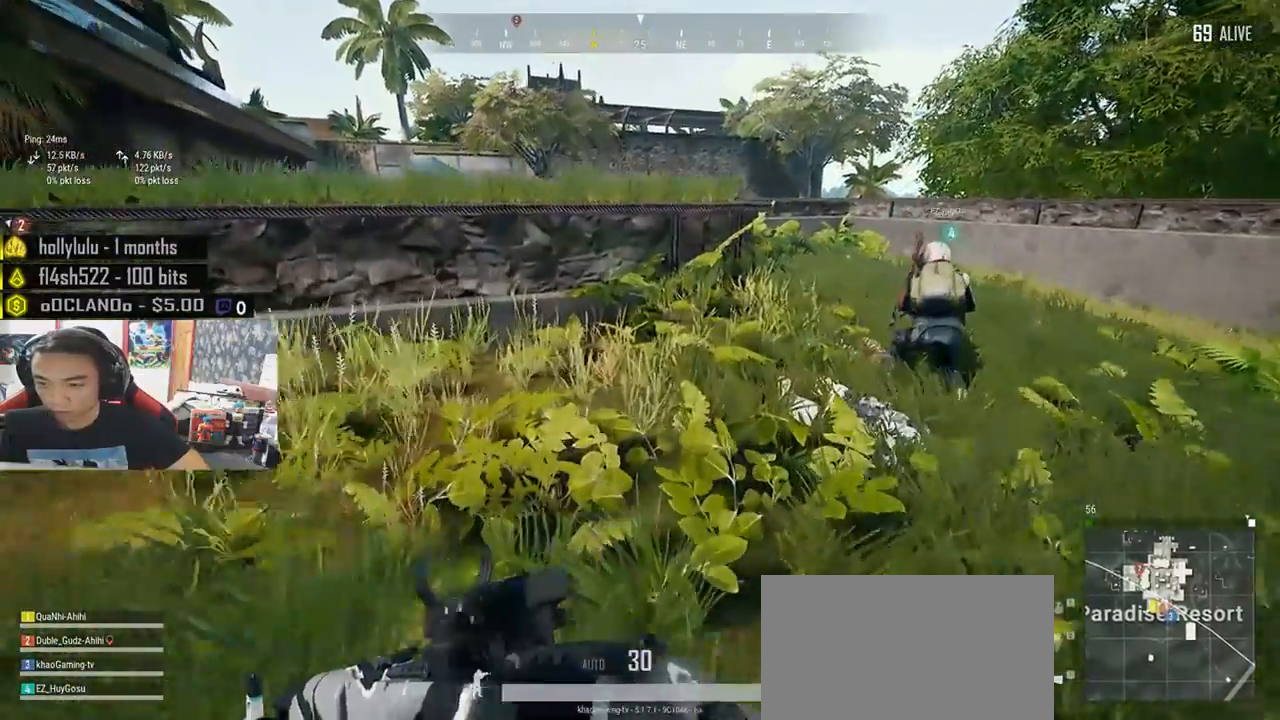
{"keys": ["tab", "w"], "mouse": [], "events": [[233, "shift", "up"], [300, "d", "up"], [400, "tab", "down"]]}
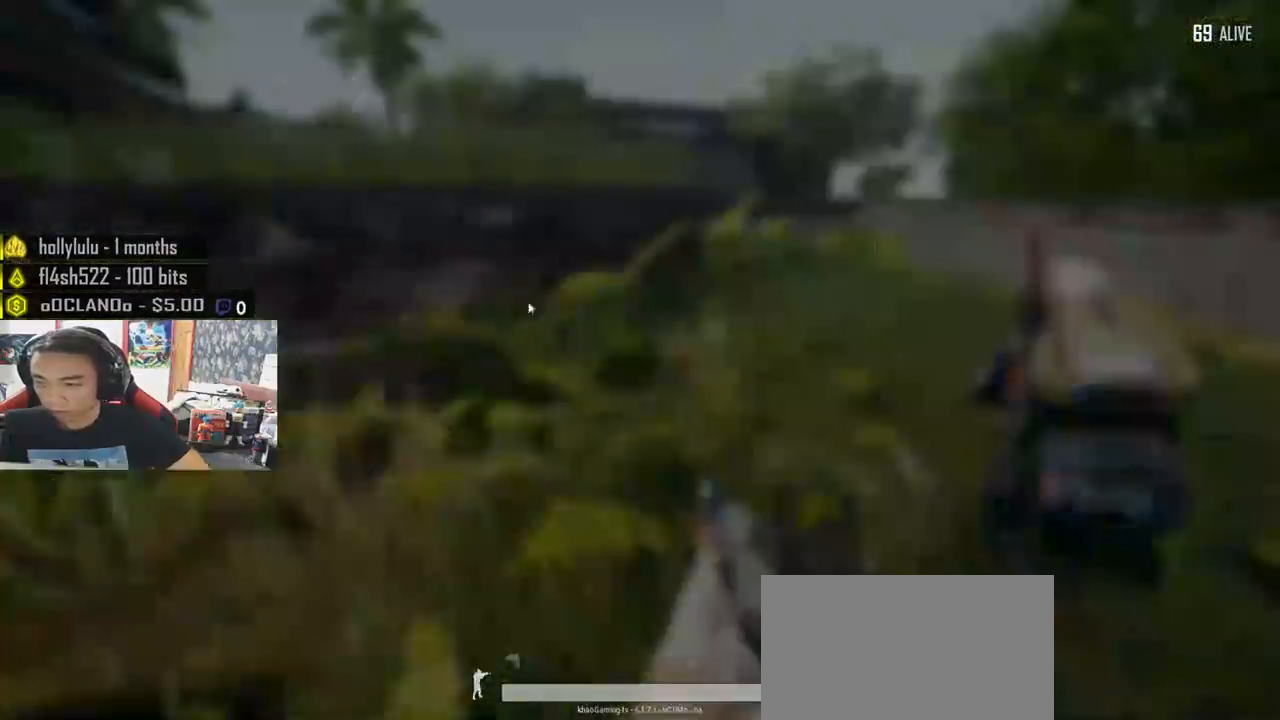
{"keys": ["s"], "mouse": [], "events": [[16, "tab", "up"], [200, "a", "down"], [250, "w", "up"], [416, "s", "down"], [500, "a", "up"]]}
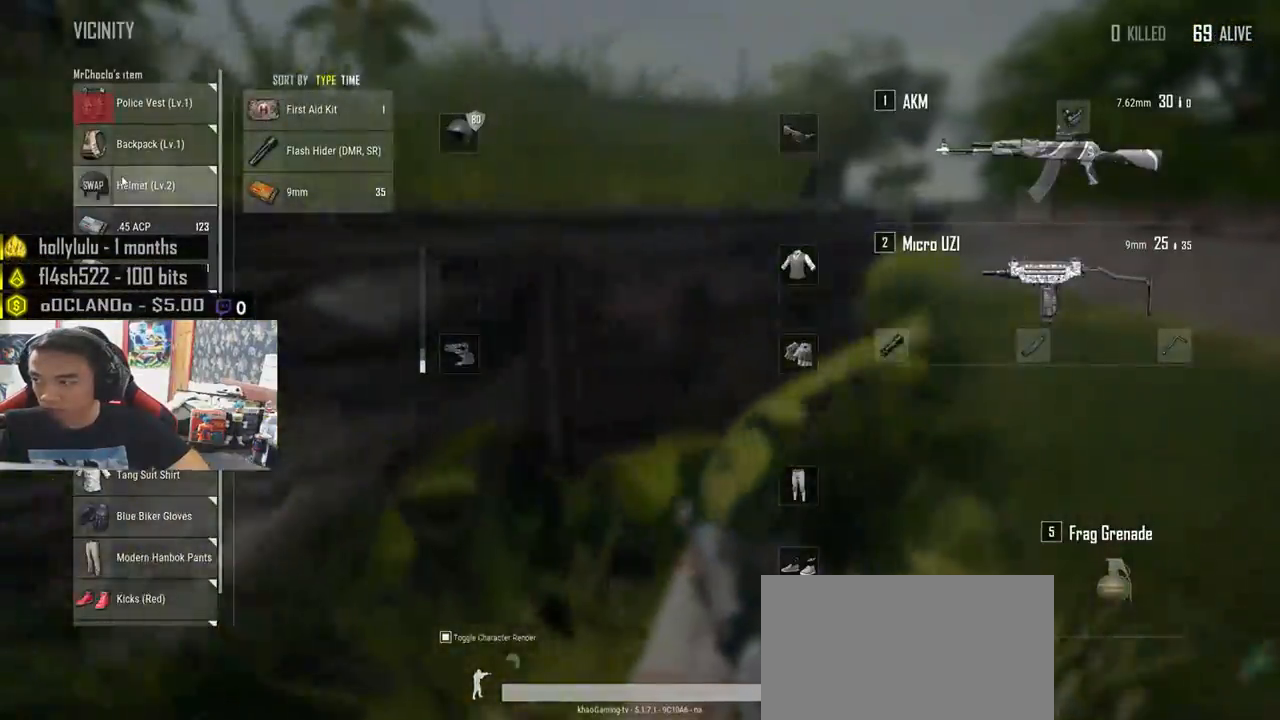
{"keys": ["d"], "mouse": [], "events": [[83, "d", "down"], [150, "mouse_right", "down"], [200, "s", "up"], [216, "mouse_right", "up"], [333, "s", "down"], [416, "d", "up"], [466, "s", "up"], [483, "d", "down"]]}
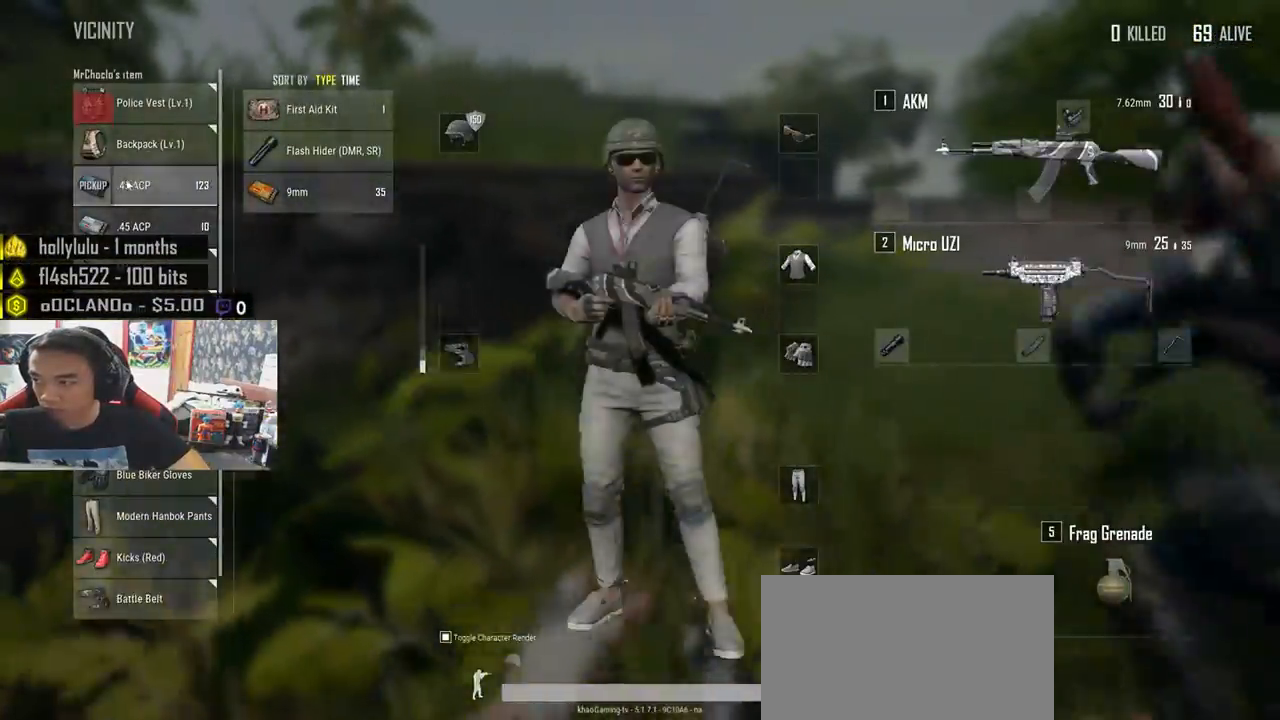
{"keys": ["a"], "mouse": [], "events": [[66, "w", "down"], [83, "d", "up"], [216, "a", "down"], [283, "w", "up"]]}
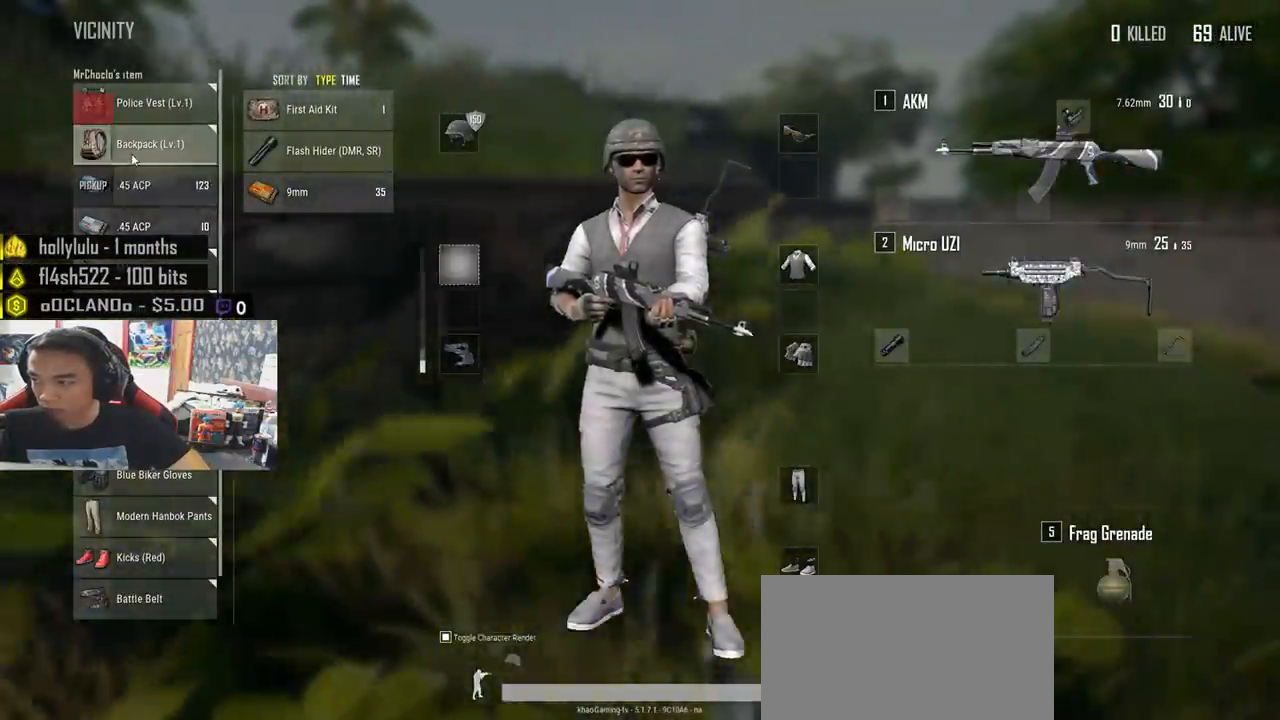
{"keys": ["d", "w"], "mouse": [], "events": [[183, "mouse_right", "down"], [200, "a", "up"], [200, "s", "down"], [233, "d", "down"], [233, "mouse_right", "up"], [250, "s", "up"], [500, "w", "down"]]}
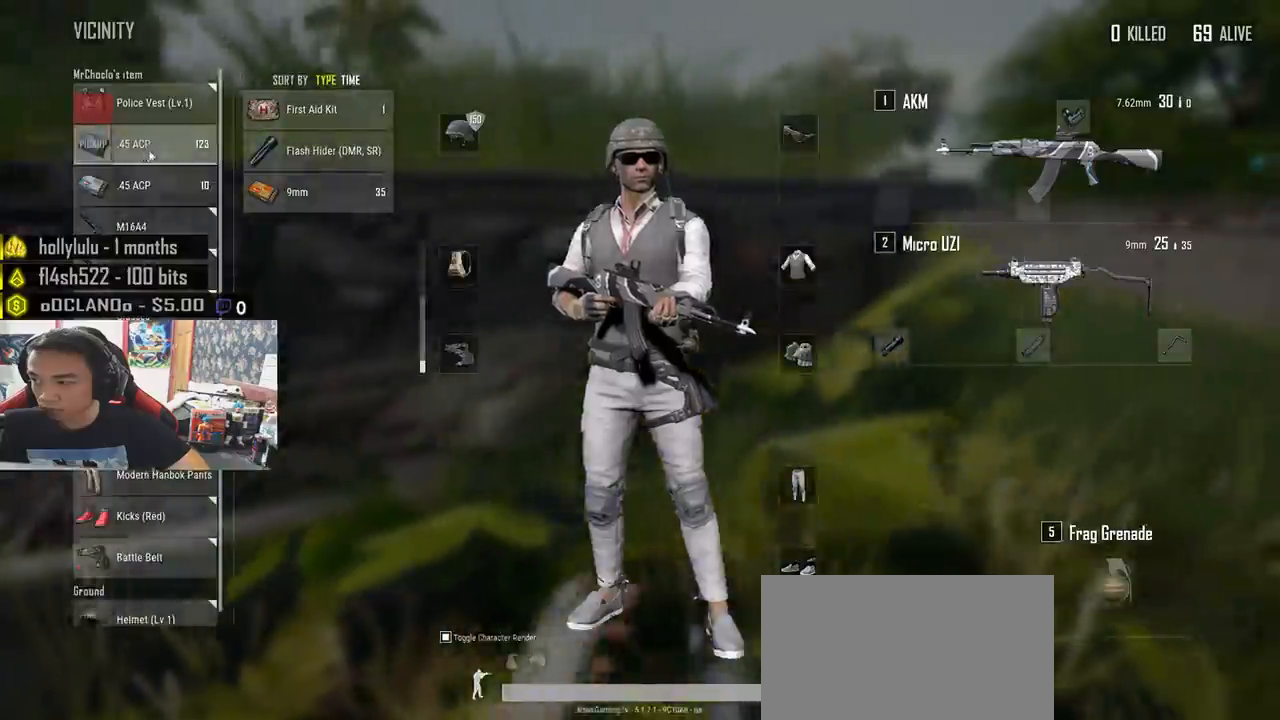
{"keys": ["a"], "mouse": [], "events": [[33, "d", "up"], [33, "tab", "down"], [133, "tab", "up"], [300, "a", "down"], [366, "w", "up"]]}
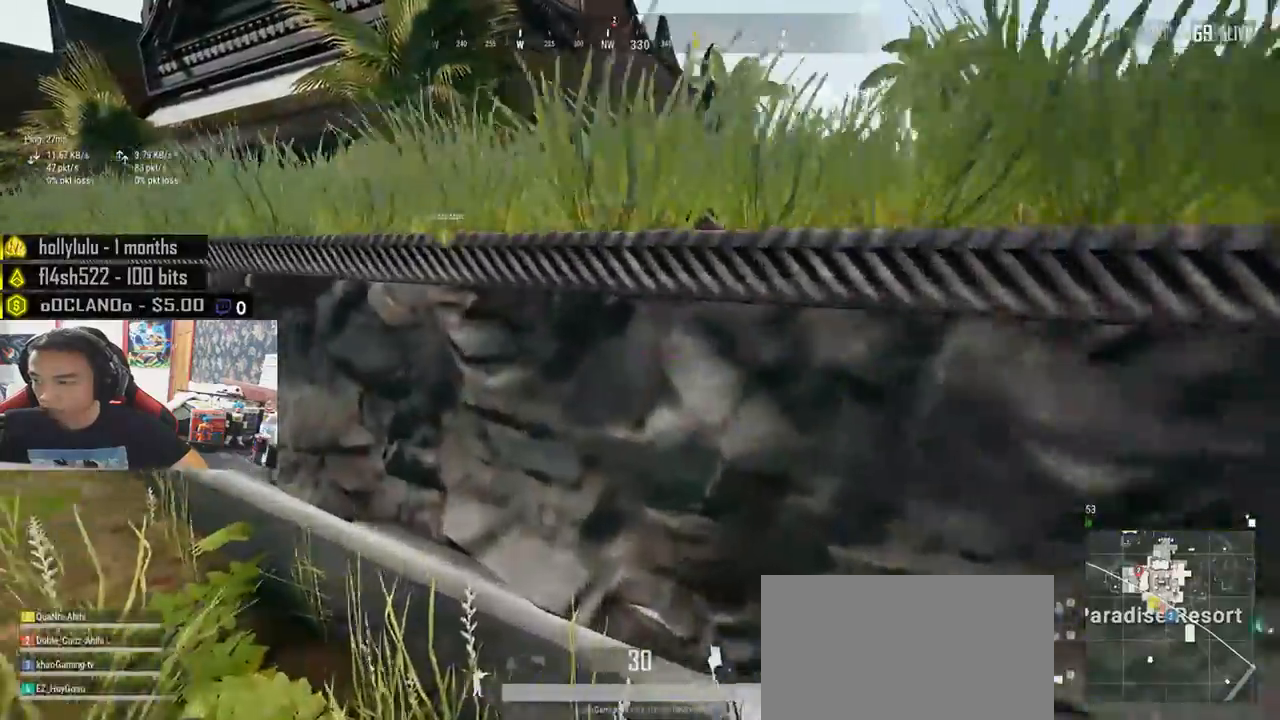
{"keys": ["d", "s"], "mouse": [], "events": [[16, "s", "down"], [66, "a", "up"], [116, "d", "down"], [283, "tab", "down"], [400, "tab", "up"]]}
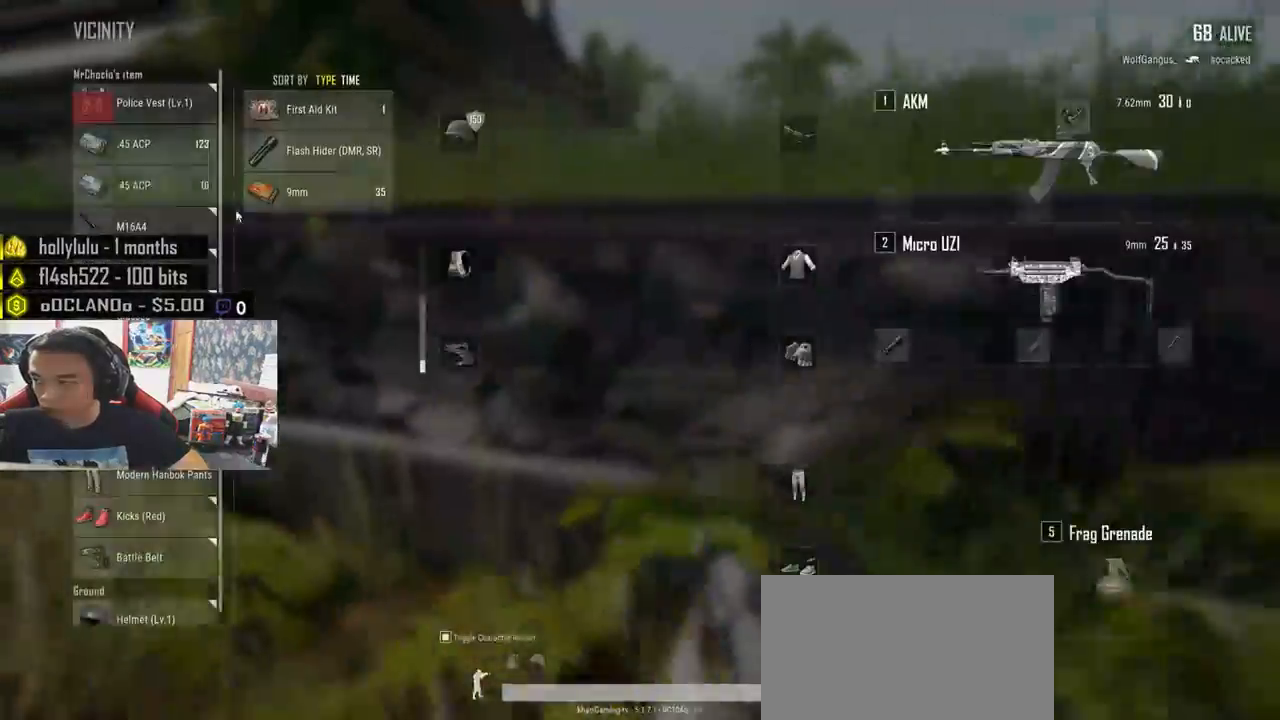
{"keys": ["a"], "mouse": [], "events": [[200, "a", "down"], [333, "d", "up"], [350, "s", "up"], [400, "mouse_right", "down"], [466, "mouse_right", "up"]]}
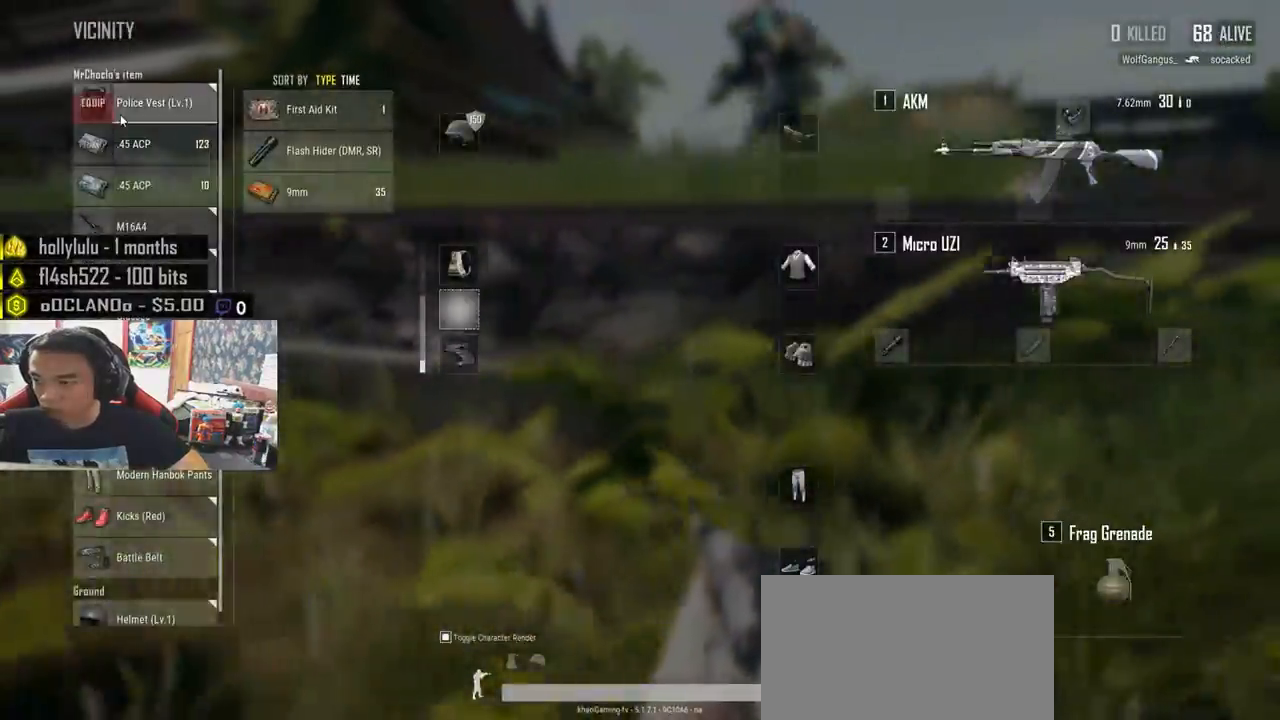
{"keys": ["w"], "mouse": [], "events": [[66, "w", "down"], [83, "a", "up"], [183, "tab", "down"], [283, "tab", "up"]]}
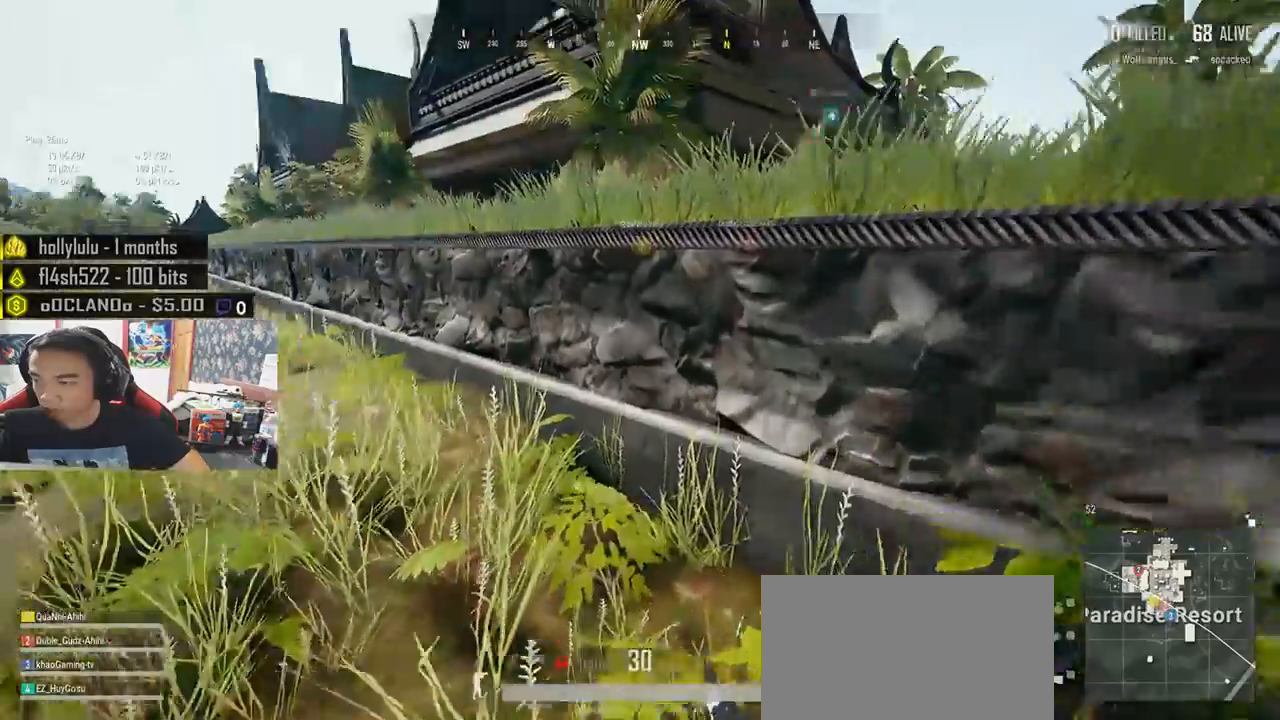
{"keys": ["c", "w"], "mouse": [], "events": [[116, "c", "down"], [216, "c", "up"], [250, "c", "down"], [383, "c", "up"], [416, "c", "down"]]}
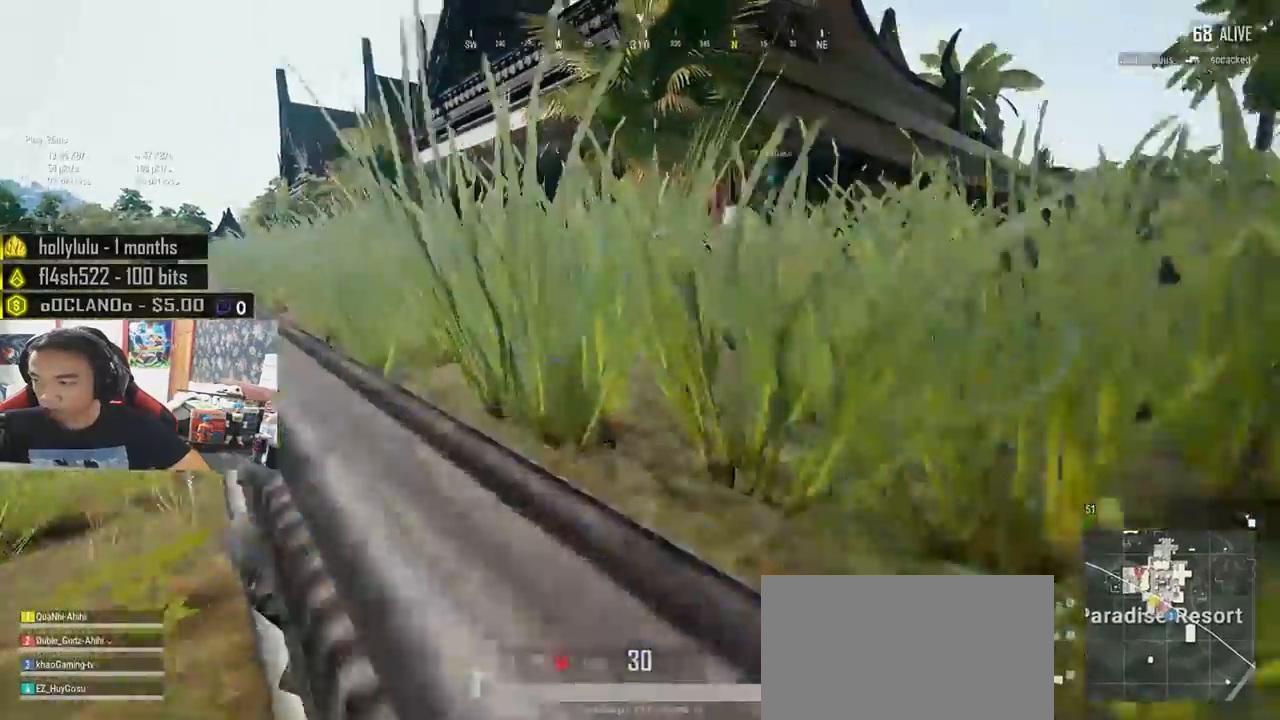
{"keys": ["w"], "mouse": [], "events": [[16, "c", "up"], [83, "c", "down"], [183, "c", "up"], [216, "c", "down"], [316, "c", "up"]]}
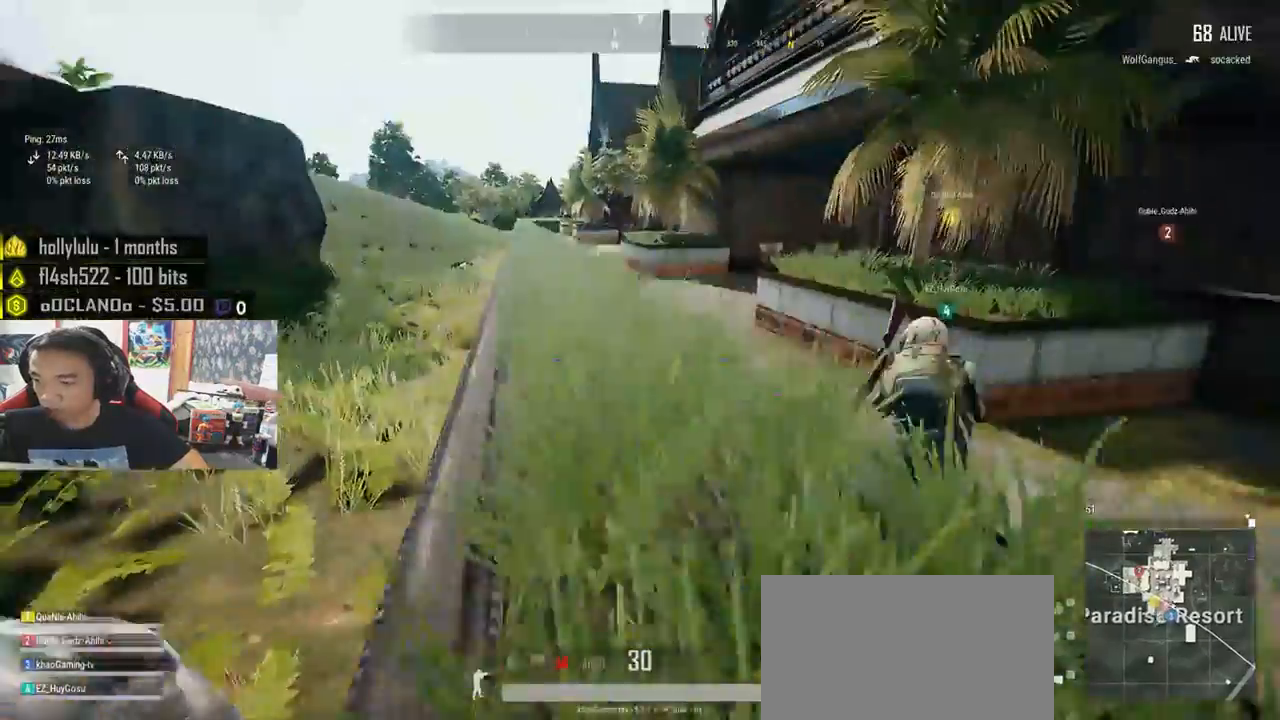
{"keys": ["a", "w"], "mouse": [], "events": [[66, "a", "down"], [300, "a", "up"], [500, "a", "down"]]}